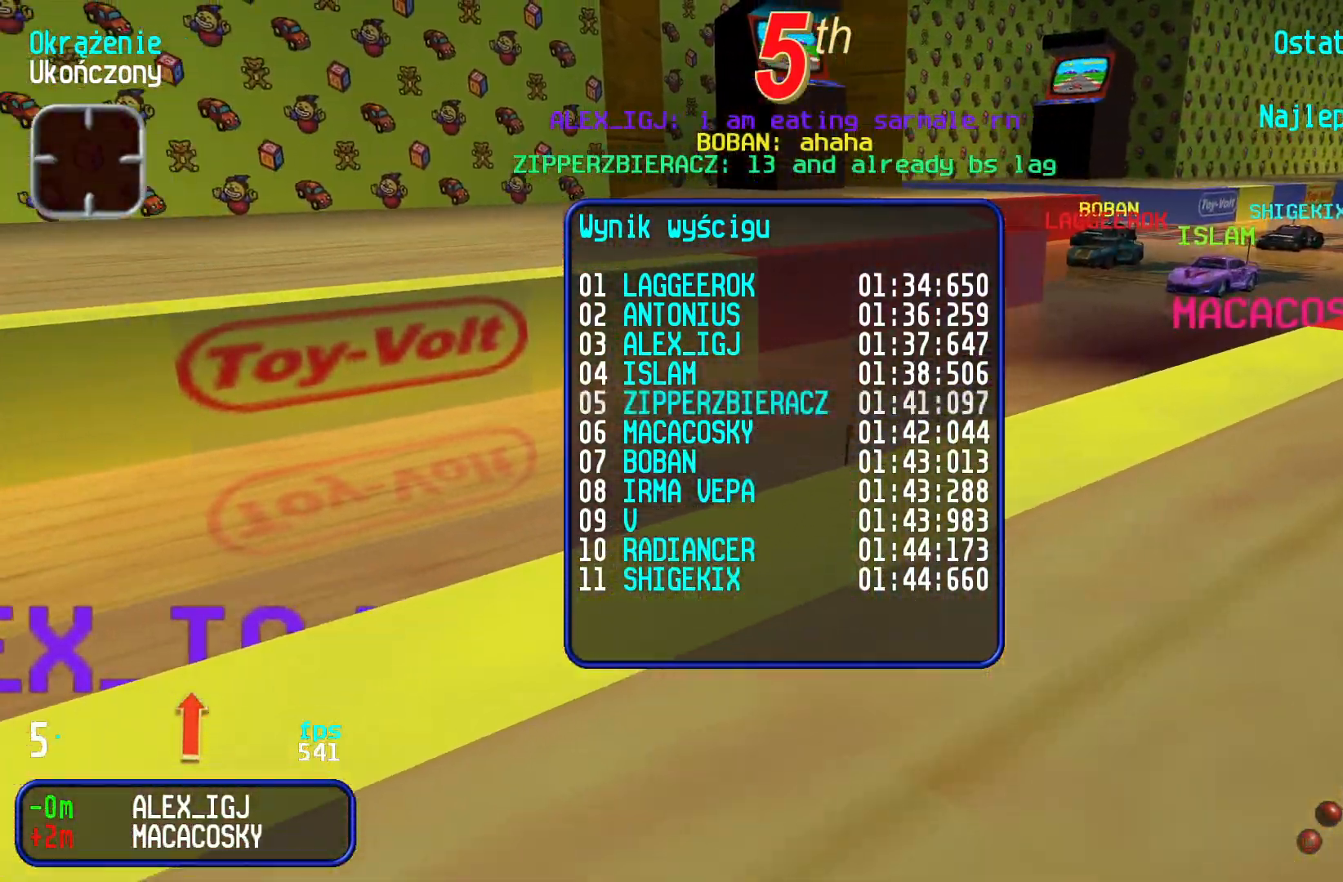
Gameplay with keyboard; each line is a JSON object with the keys held at the frame after it. "events" lists presses ("down") and releases ("up") of "down", "left", "right" and "up" between this image and that frame as [ms after this image, input, new state], when the widget could be followed in between. No other keys are recorded. Mouse input is not recorded.
{"keys": [], "events": [[367, "up", "down"], [467, "up", "up"]]}
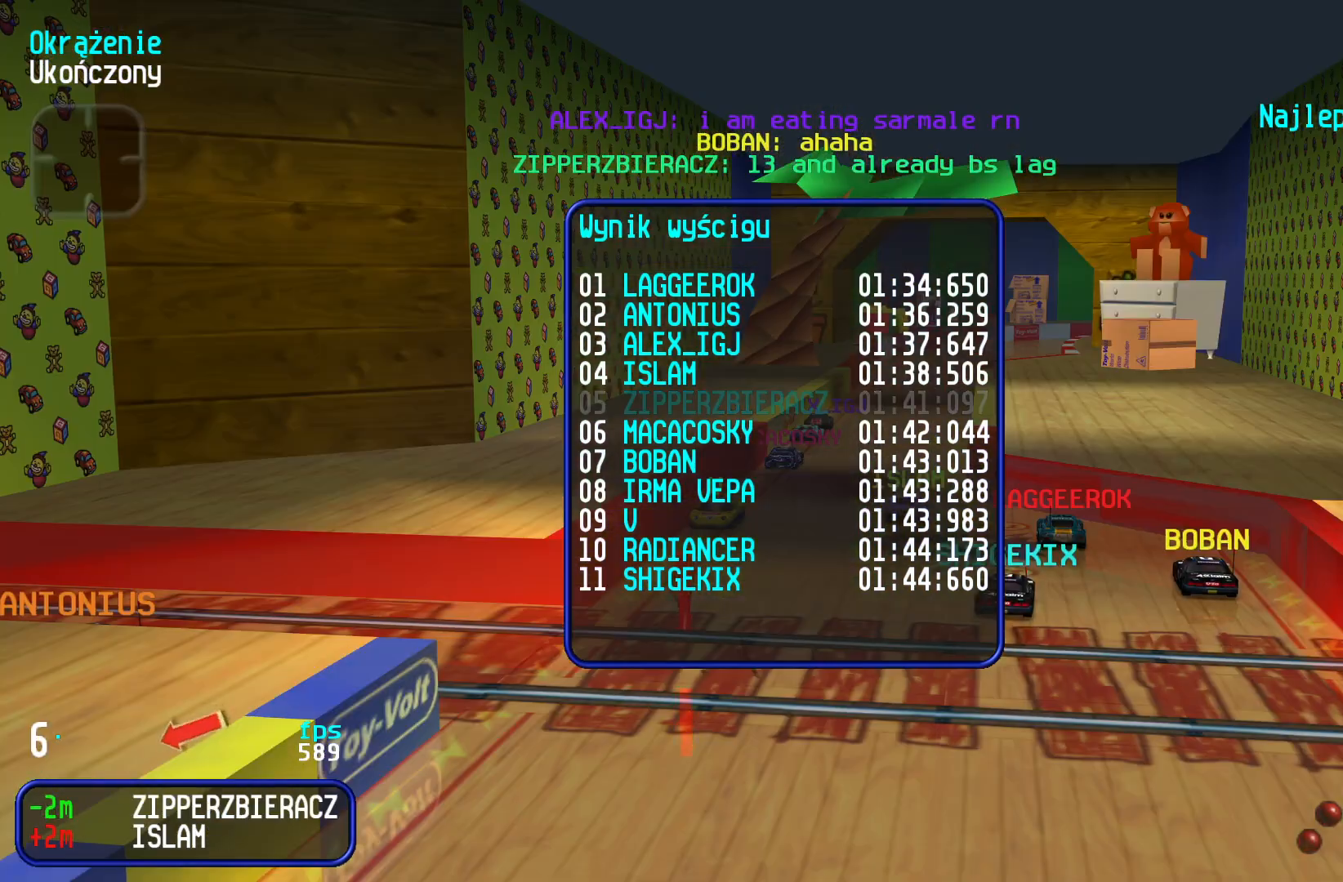
{"keys": ["up"], "events": [[200, "up", "down"], [317, "up", "up"], [484, "up", "down"]]}
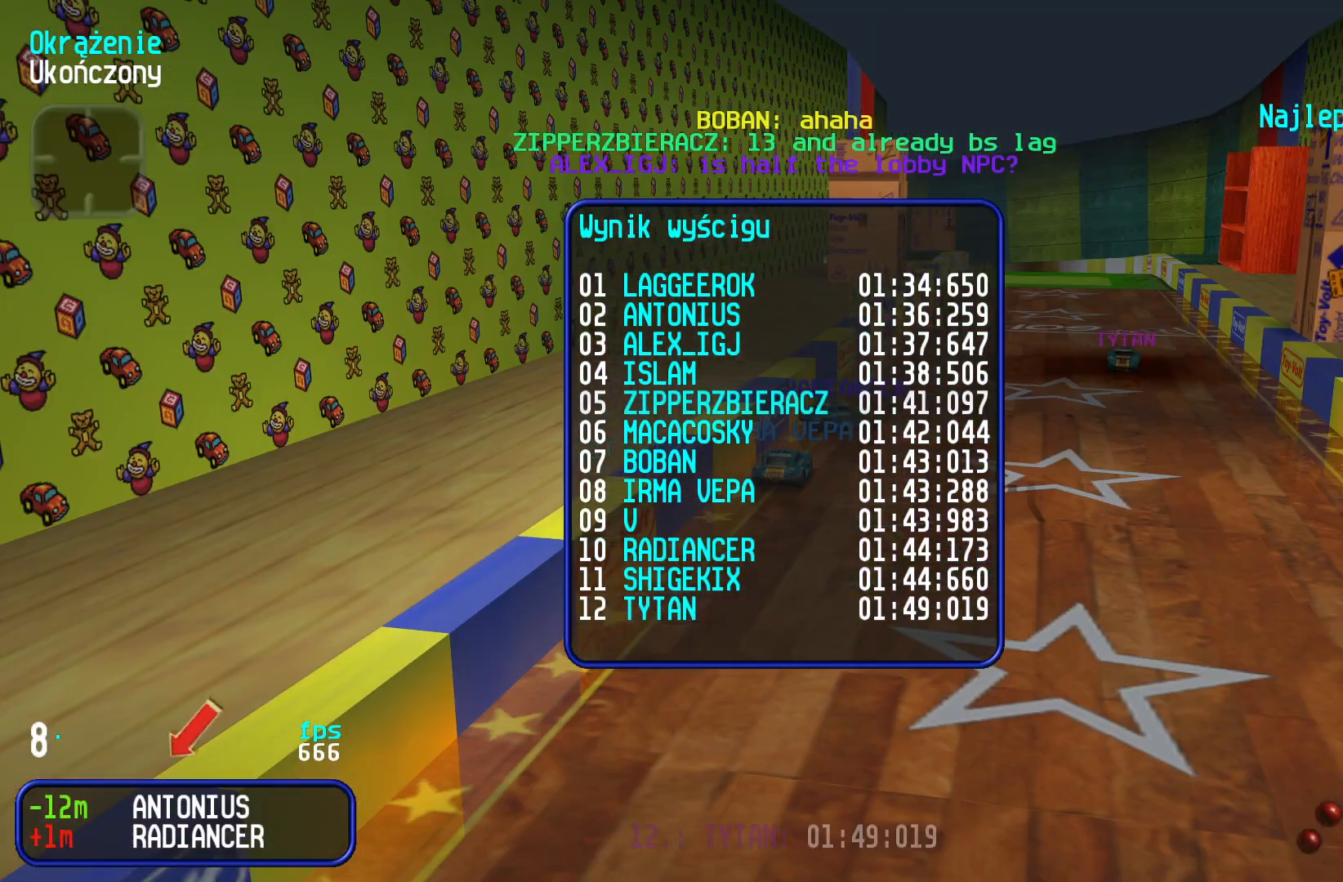
{"keys": [], "events": [[84, "up", "up"], [350, "up", "down"], [467, "up", "up"]]}
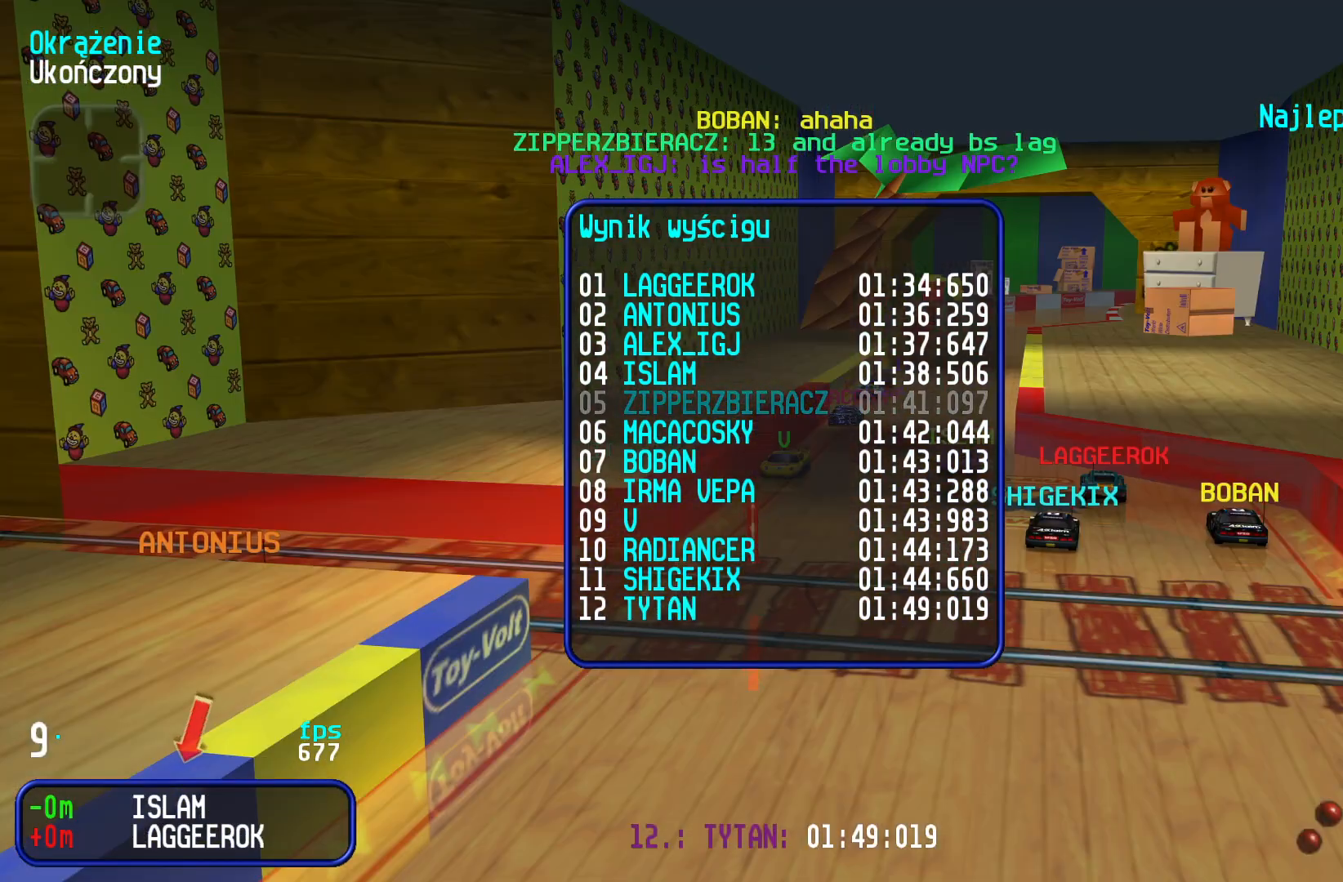
{"keys": [], "events": [[184, "up", "down"], [300, "up", "up"]]}
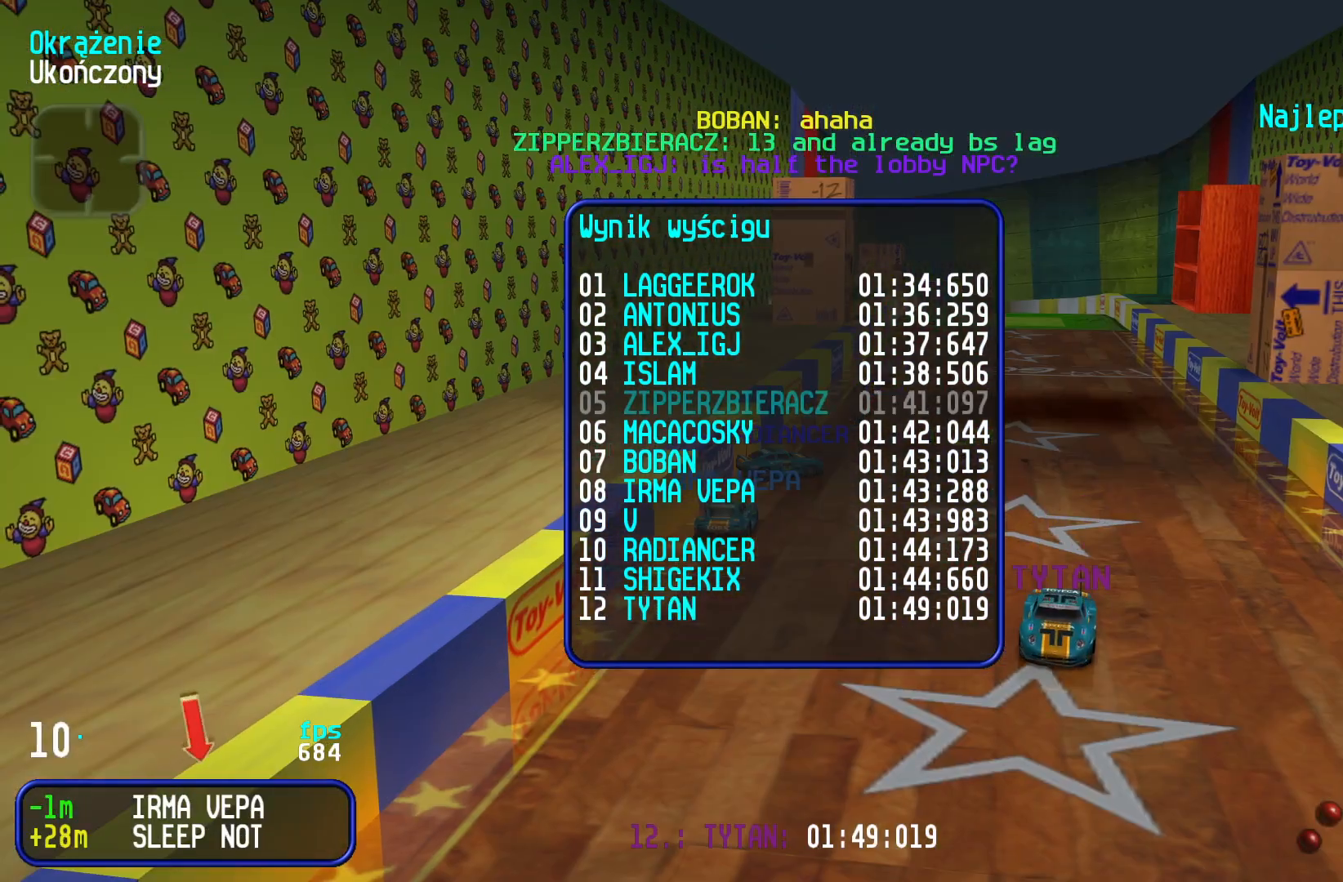
{"keys": [], "events": [[184, "up", "down"], [284, "up", "up"]]}
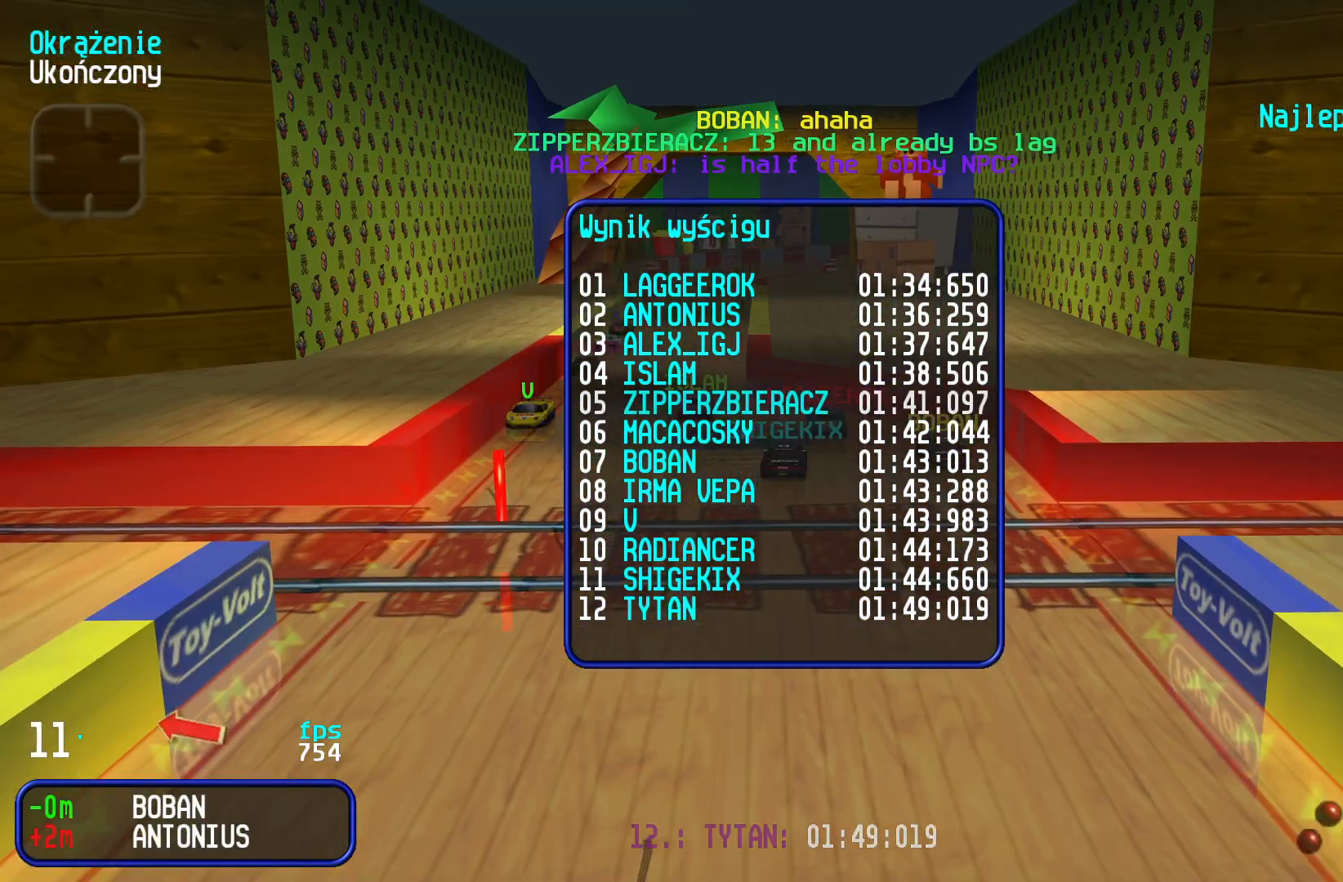
{"keys": [], "events": []}
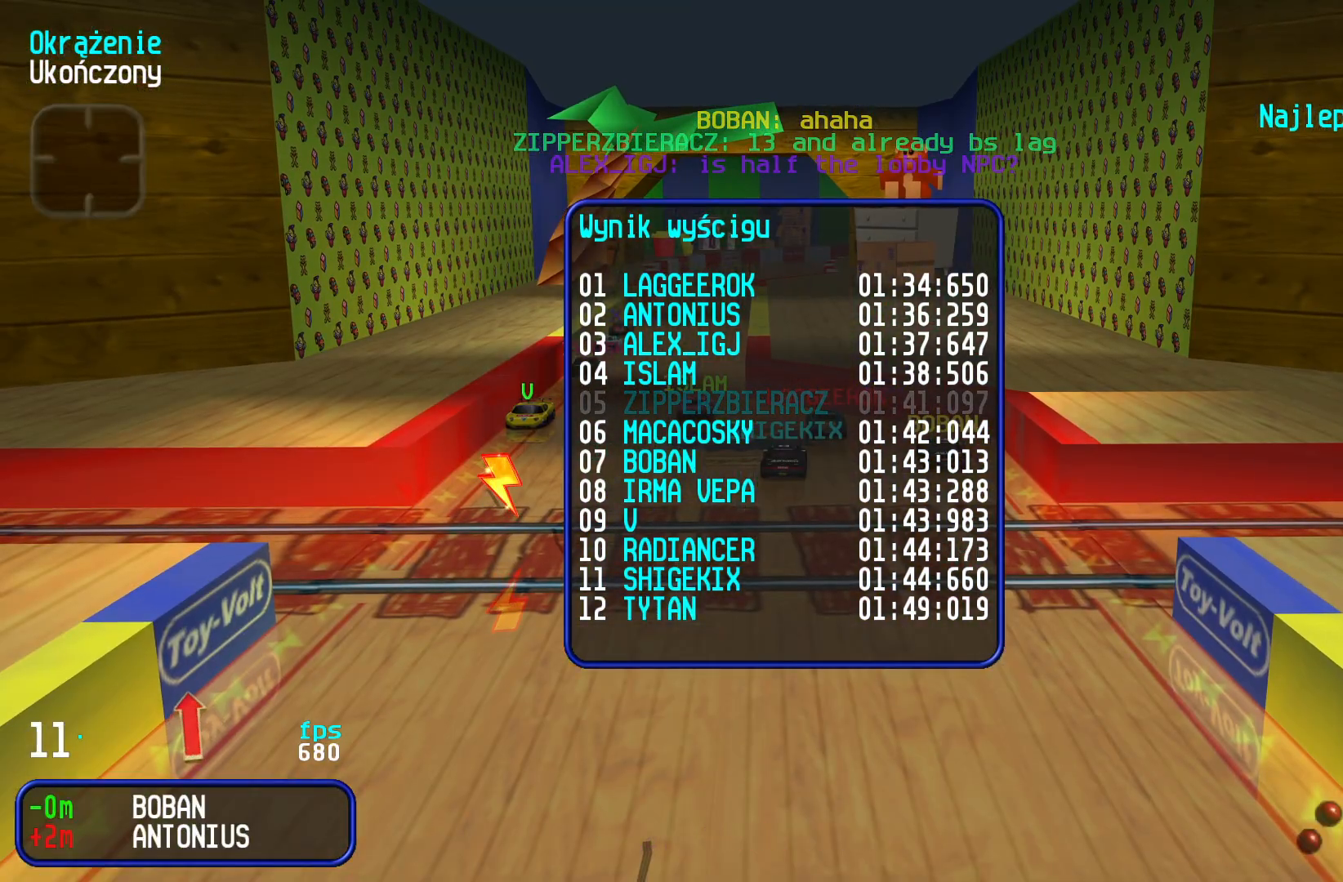
{"keys": ["up"], "events": [[317, "up", "down"], [400, "up", "up"], [484, "up", "down"]]}
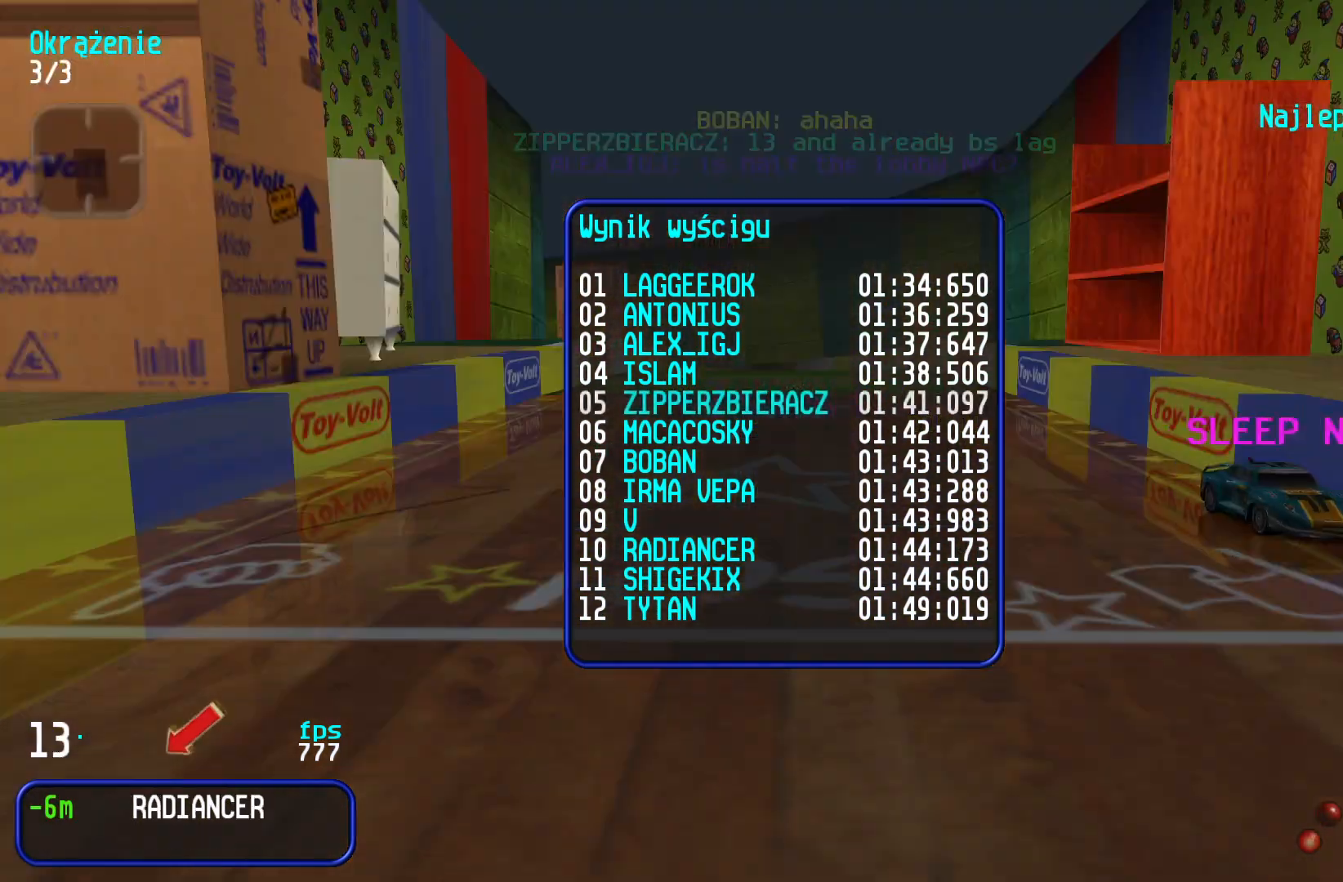
{"keys": [], "events": [[67, "up", "up"]]}